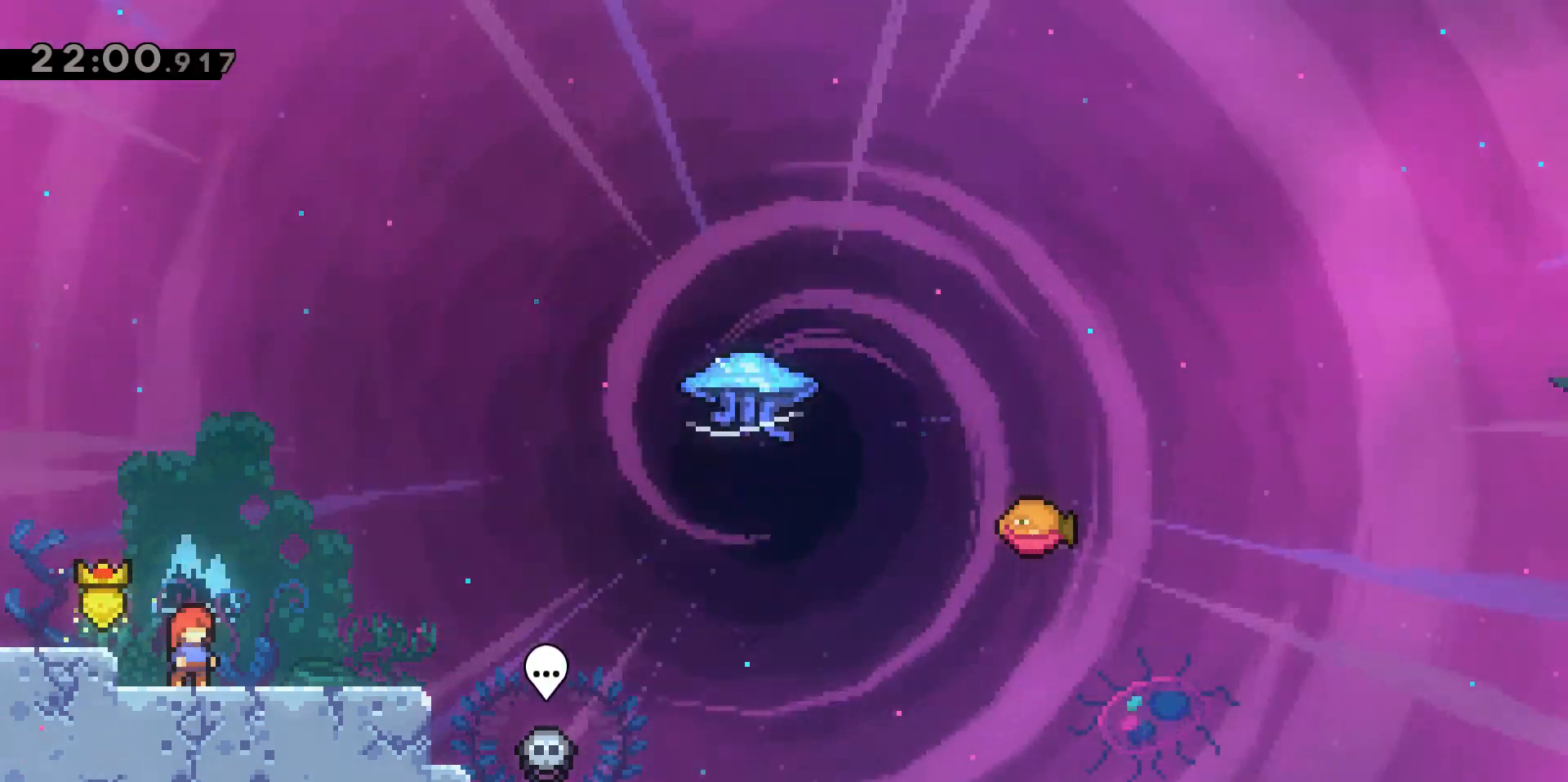
Gameplay with keyboard; each line is a JSON object with the keys held at the frame after it. "events" lists presses ("down") and releases ("up") of "a", "d", "dash", "demo", "grab", "jump", "jump2", "s" and "w" between this image and that frame as [ms after this image, input, new state], when the widget could be followed in between. No other keys are recorded. Mouse input is not recorded. Key names are as the overlay labels them; some are game actions (e.g. jump) rather than physical keys.
{"keys": ["d", "jump2"], "events": [[150, "d", "down"], [483, "jump2", "down"]]}
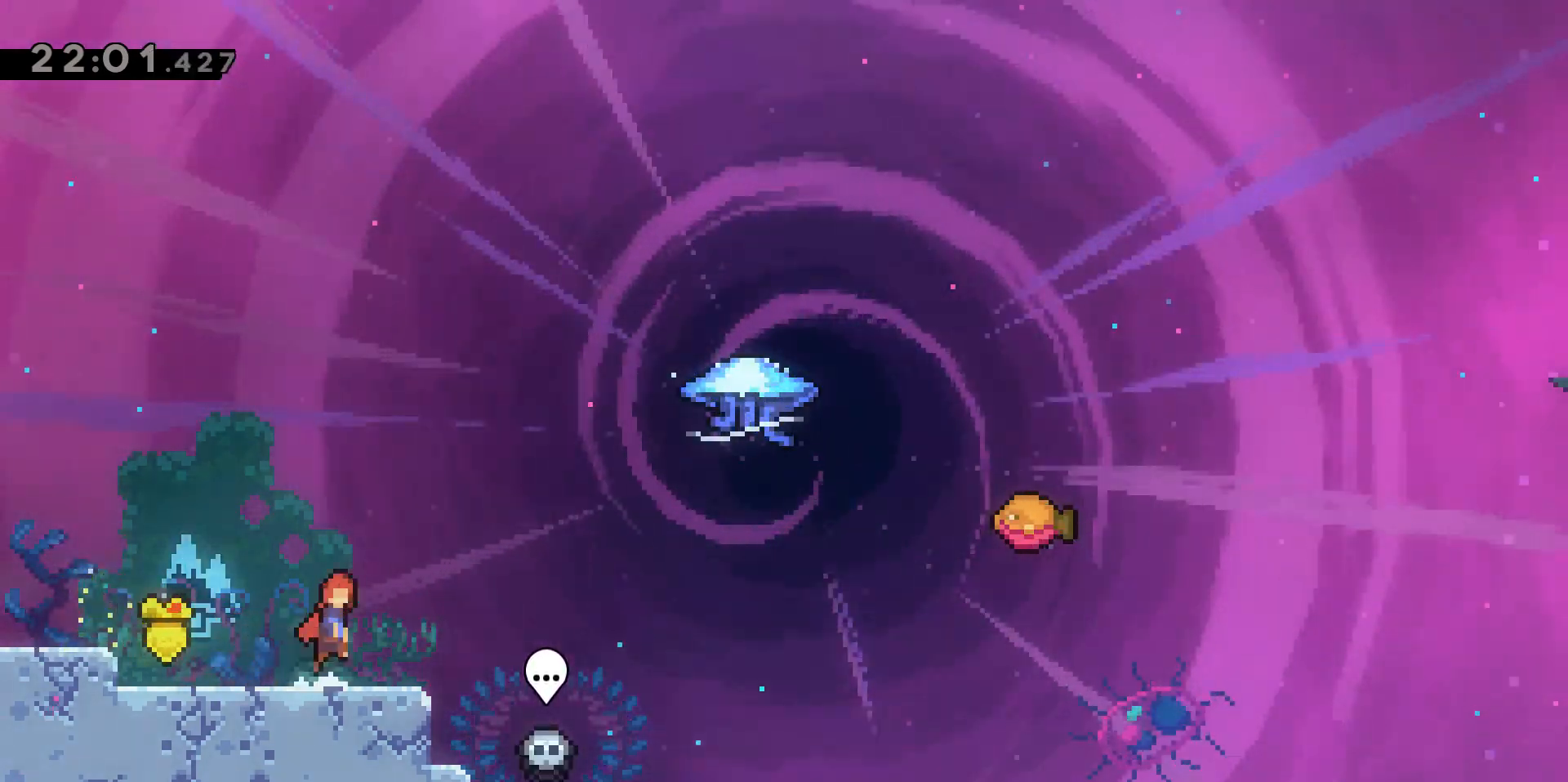
{"keys": ["d", "dash", "grab", "w"], "events": [[267, "grab", "down"], [317, "w", "down"], [500, "dash", "down"], [500, "jump2", "up"]]}
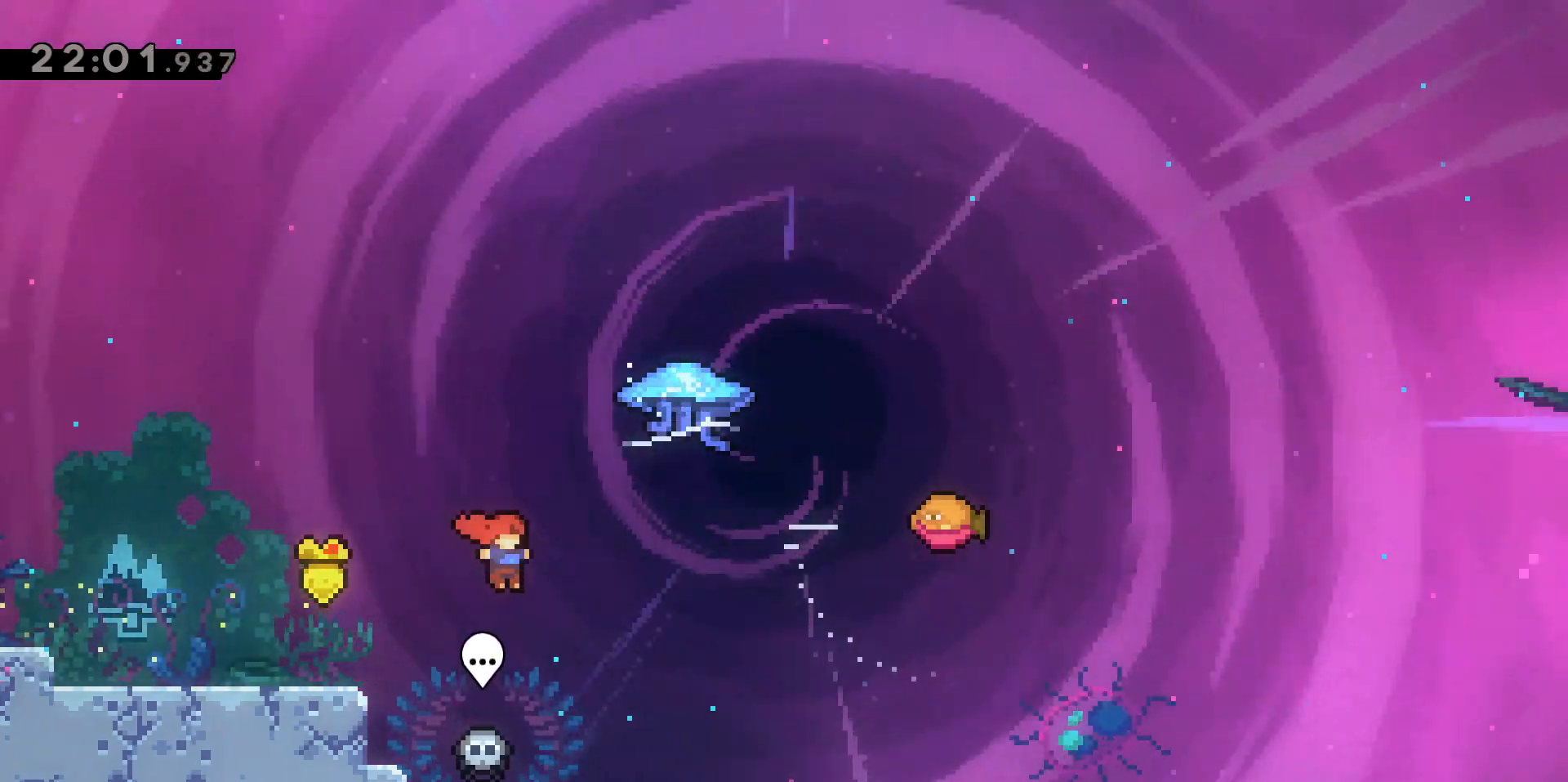
{"keys": ["d", "grab", "w"], "events": [[367, "dash", "up"]]}
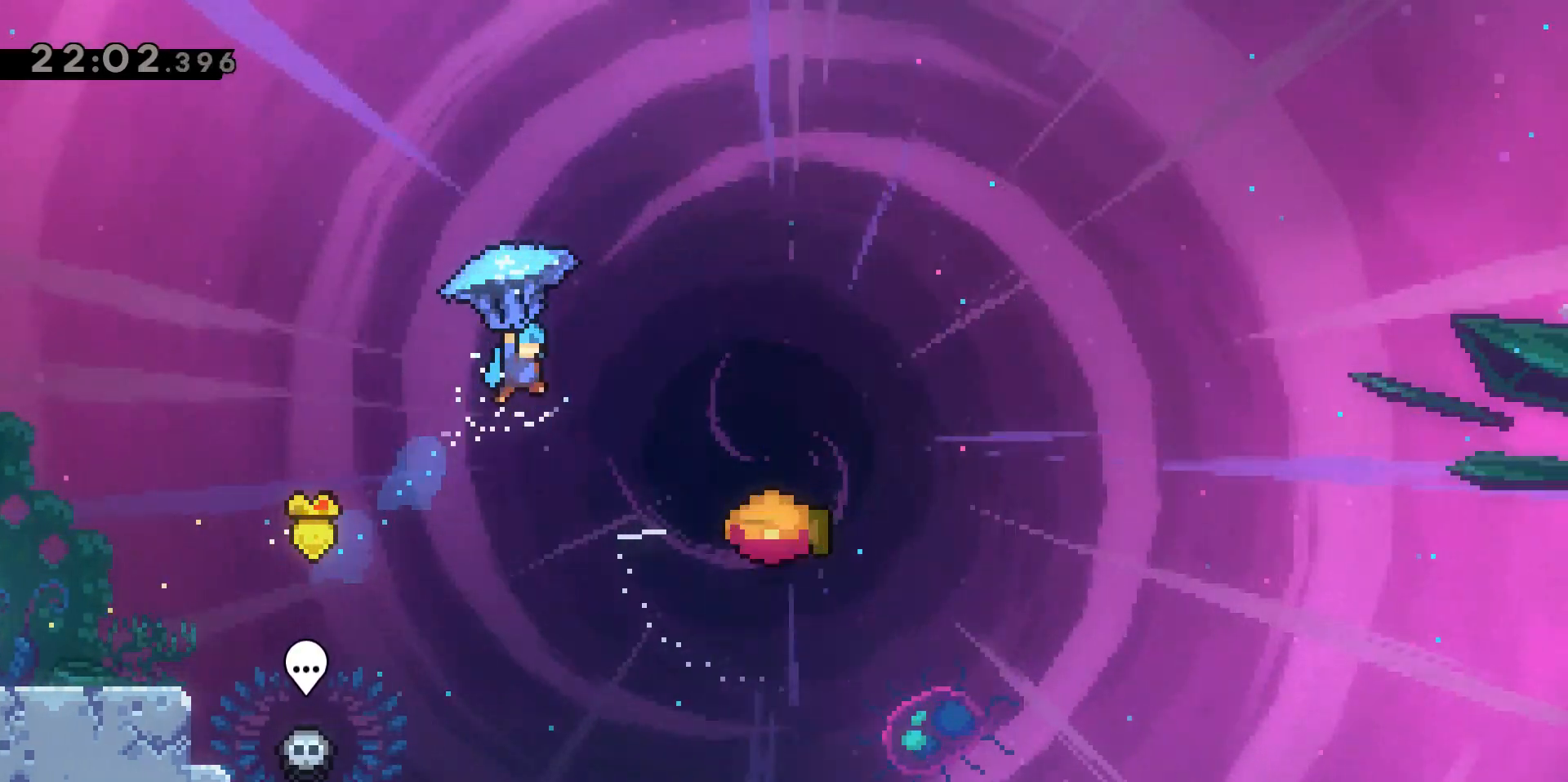
{"keys": ["grab"], "events": [[400, "d", "up"], [400, "w", "up"]]}
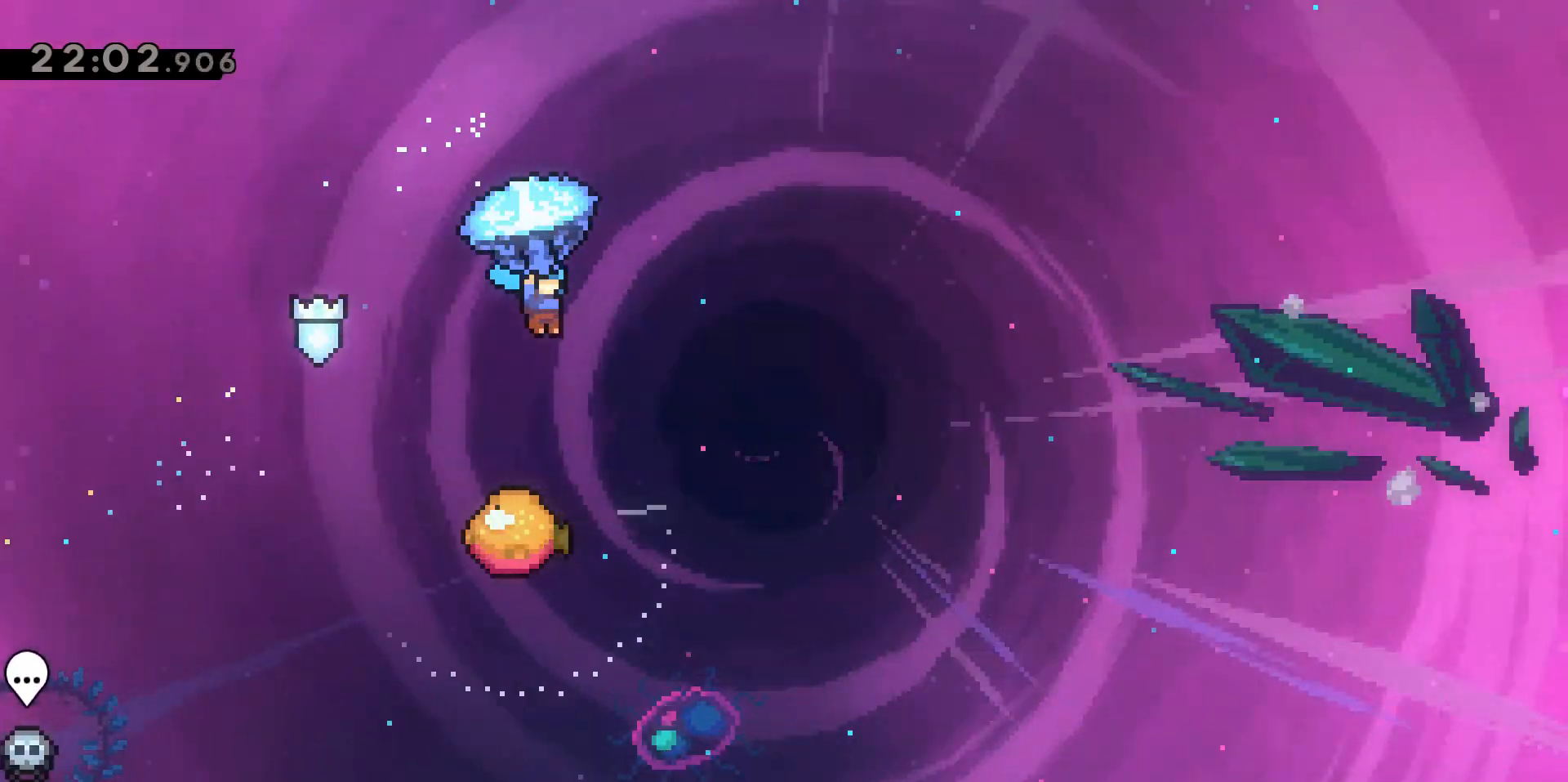
{"keys": ["grab"], "events": [[233, "d", "down"], [333, "d", "up"]]}
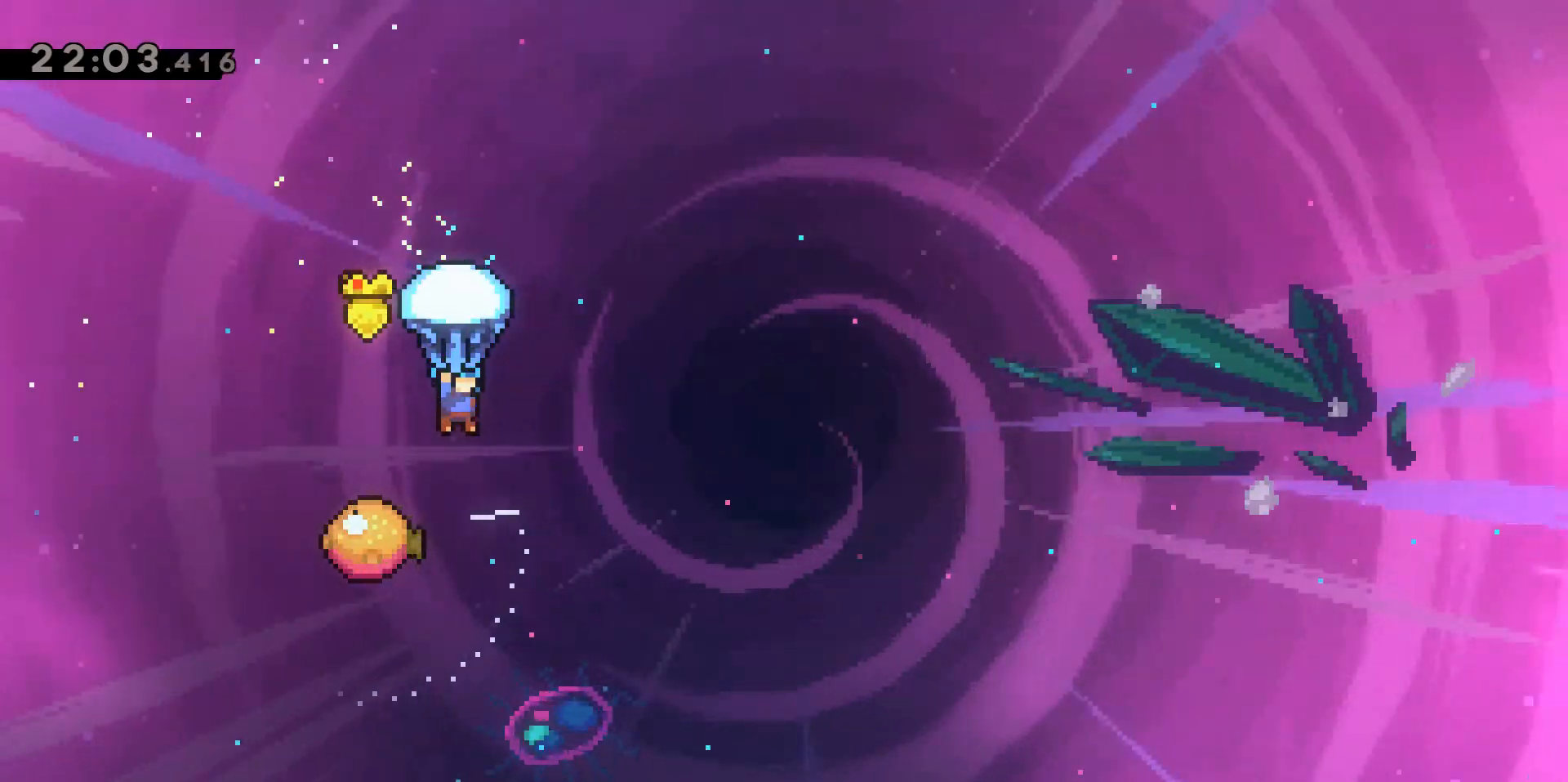
{"keys": ["grab", "w"], "events": [[167, "d", "down"], [300, "d", "up"], [483, "w", "down"]]}
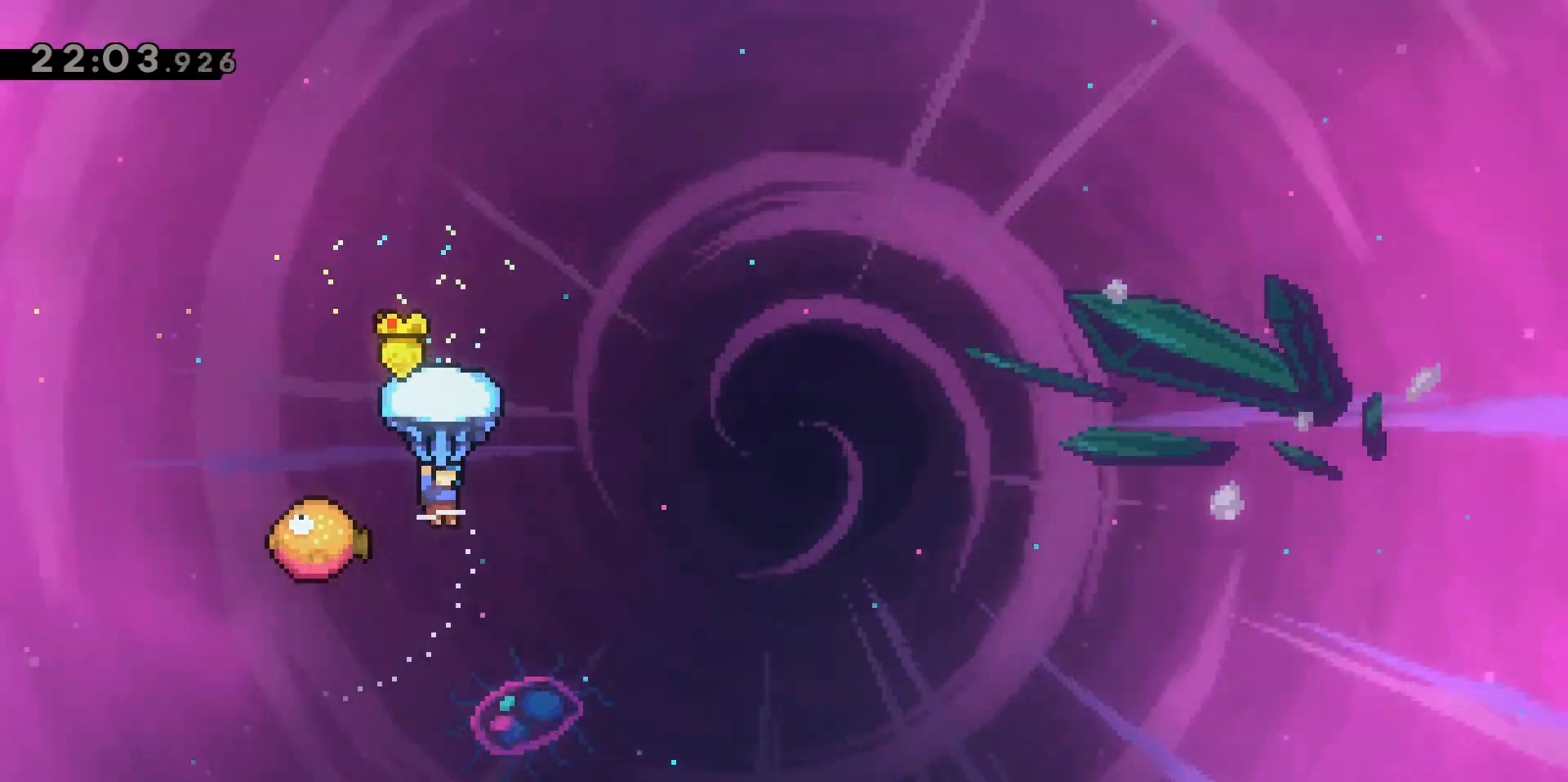
{"keys": ["grab", "w"], "events": []}
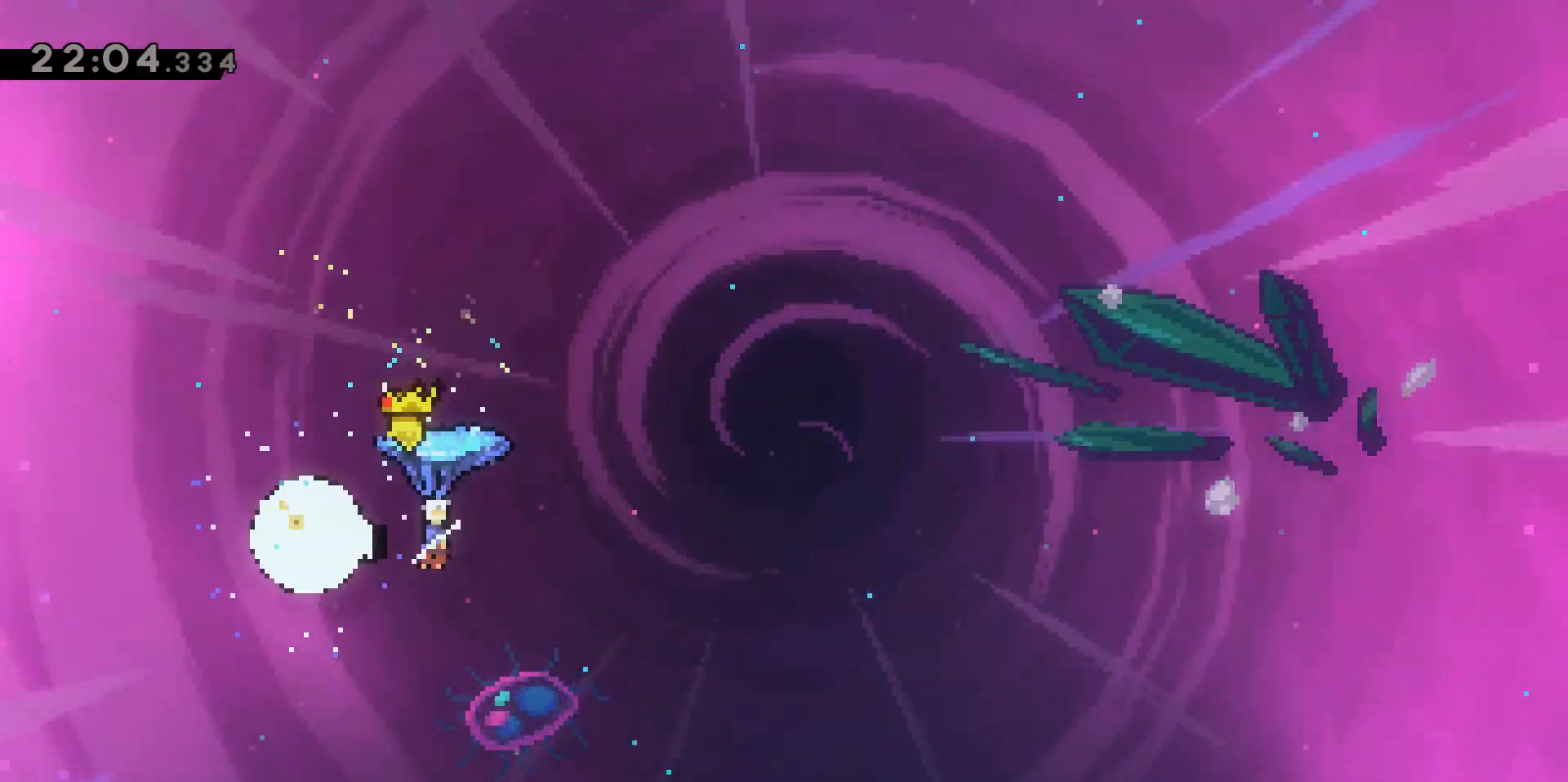
{"keys": ["grab", "w"], "events": []}
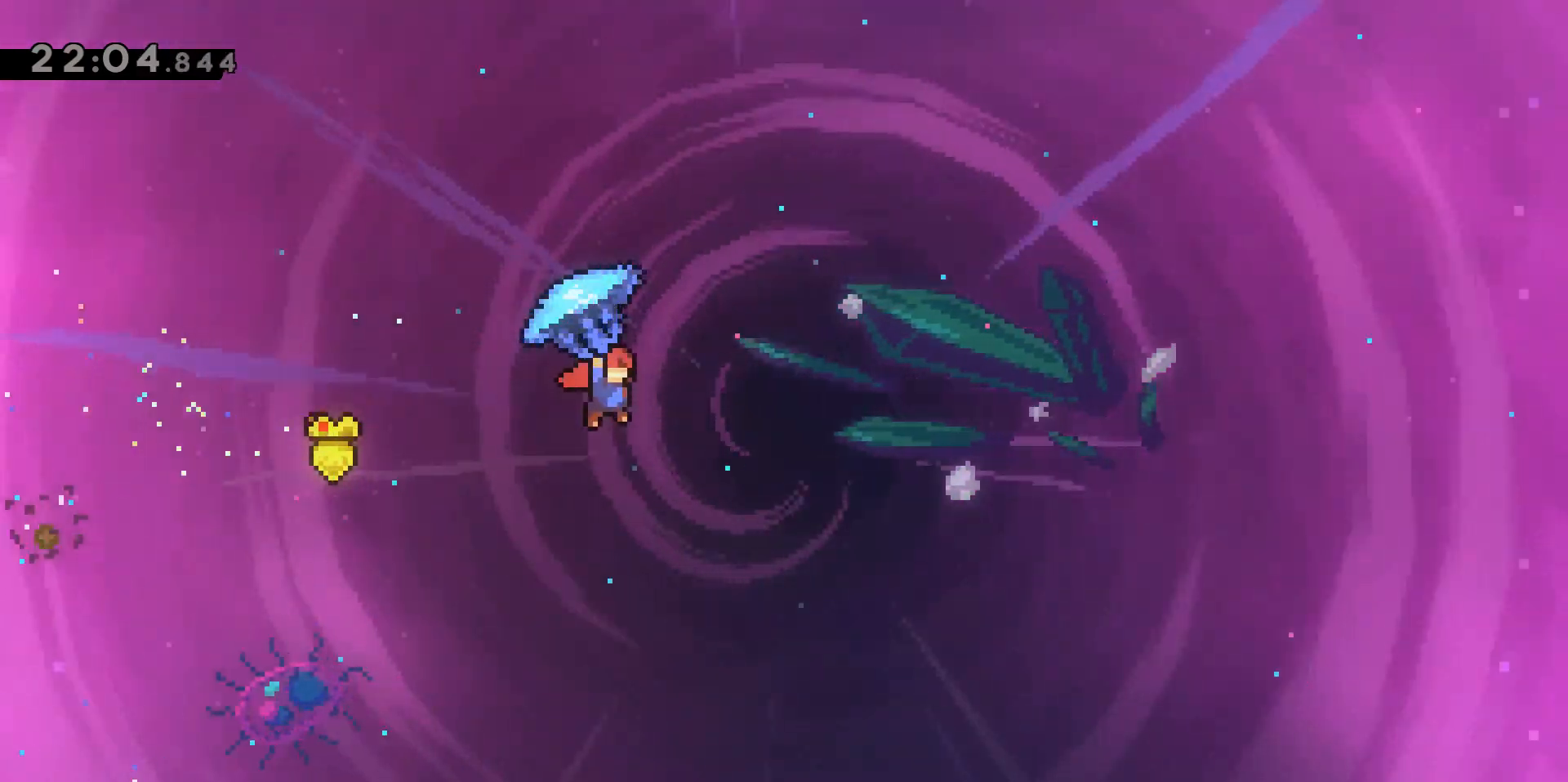
{"keys": ["d", "grab", "w"], "events": [[150, "d", "down"]]}
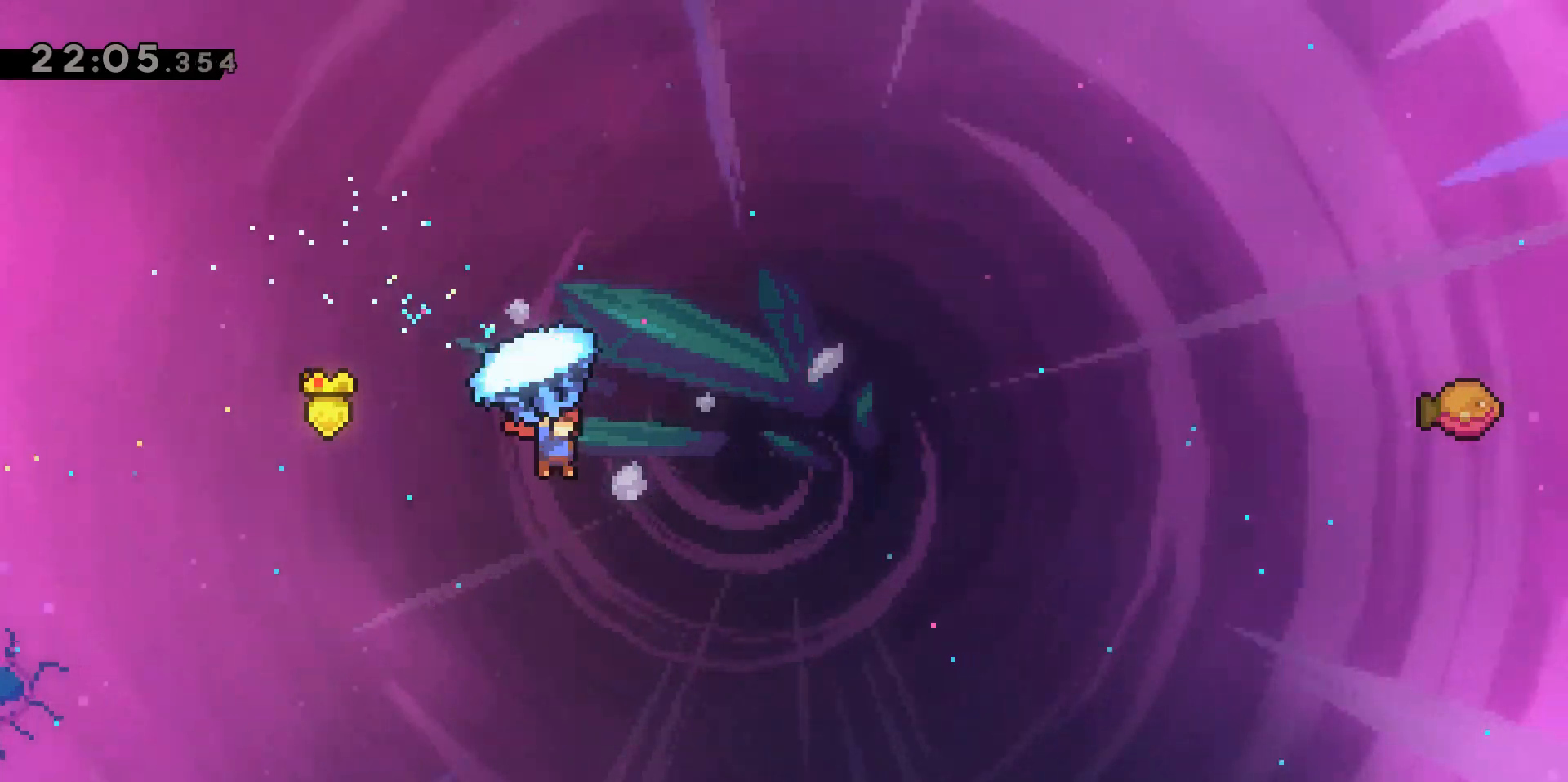
{"keys": ["d", "dash", "grab", "w"], "events": [[33, "grab", "up"], [217, "dash", "down"], [217, "grab", "down"]]}
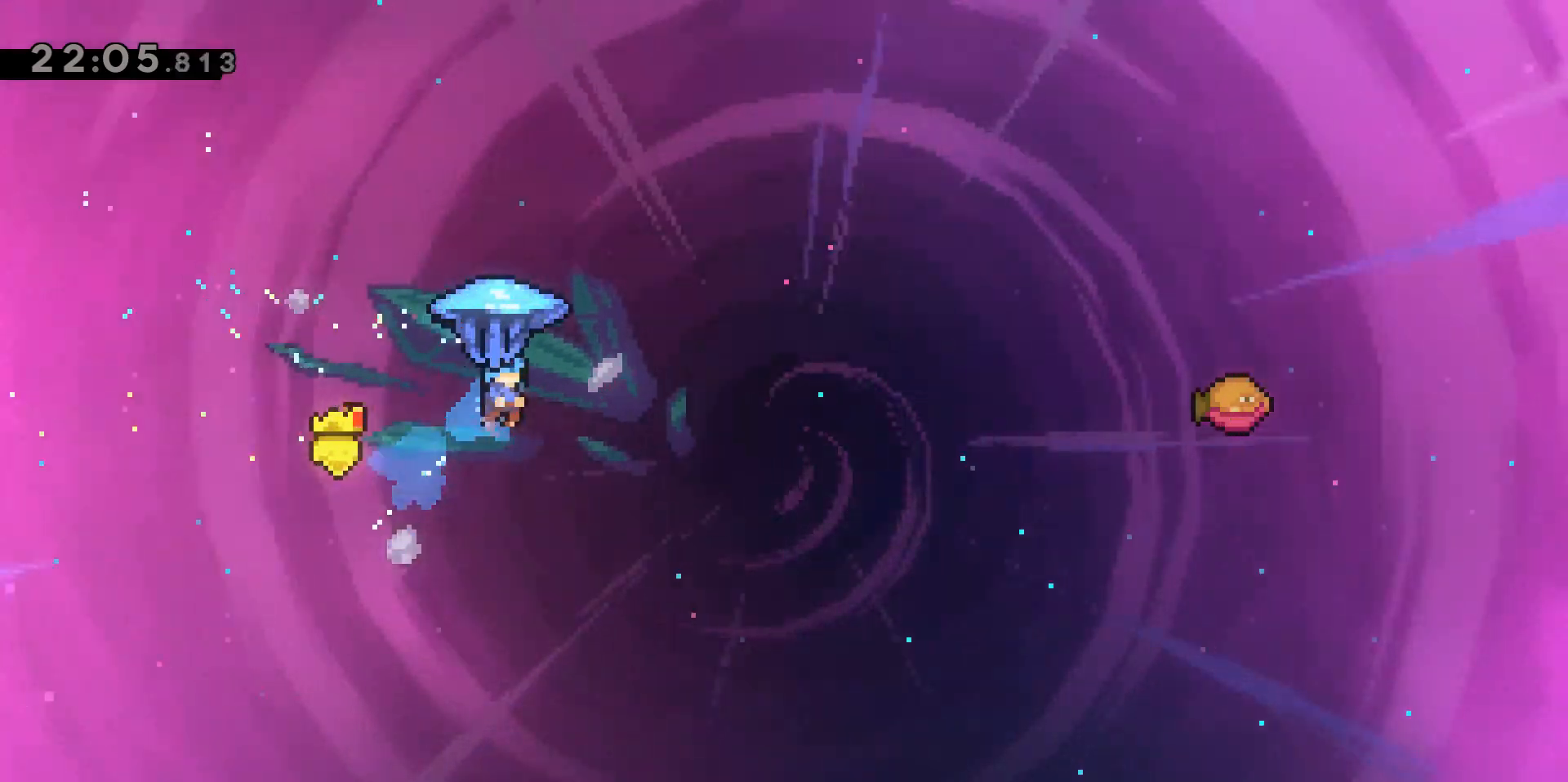
{"keys": ["d", "grab", "w"], "events": [[50, "dash", "up"]]}
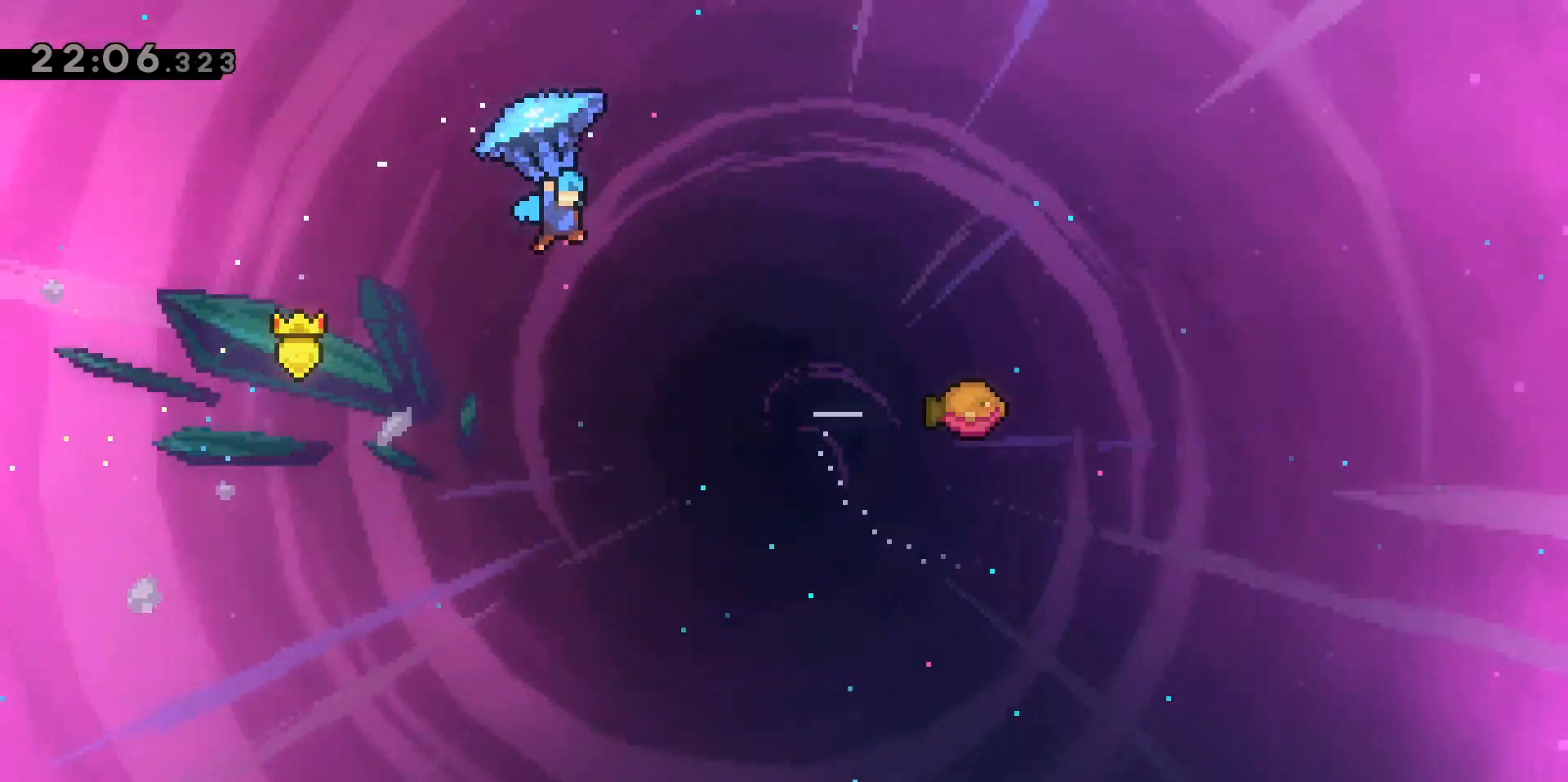
{"keys": ["d", "grab"], "events": [[483, "w", "up"]]}
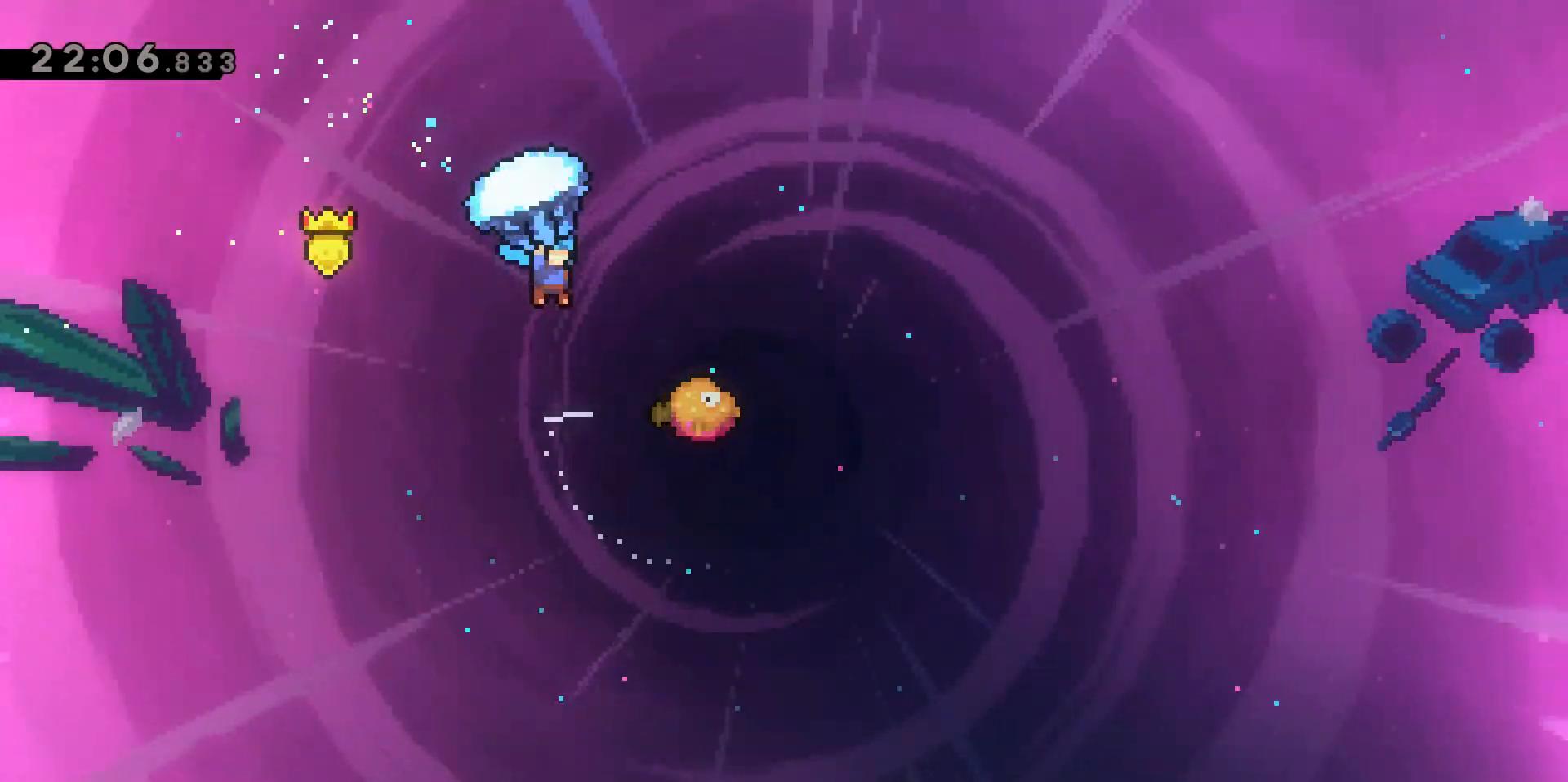
{"keys": ["d", "grab"], "events": [[117, "d", "up"], [400, "d", "down"]]}
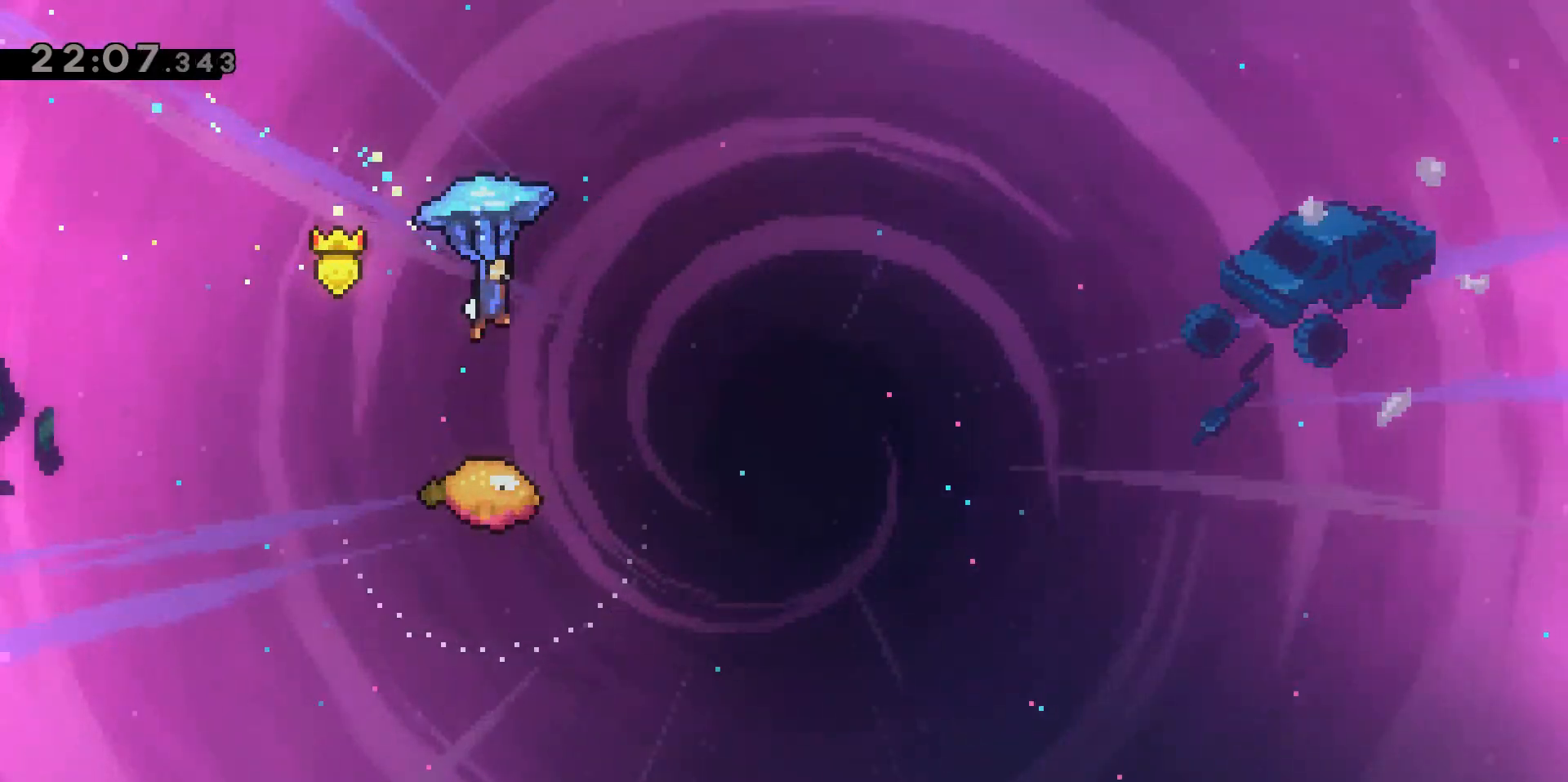
{"keys": ["grab", "w"], "events": [[150, "w", "down"], [250, "d", "up"]]}
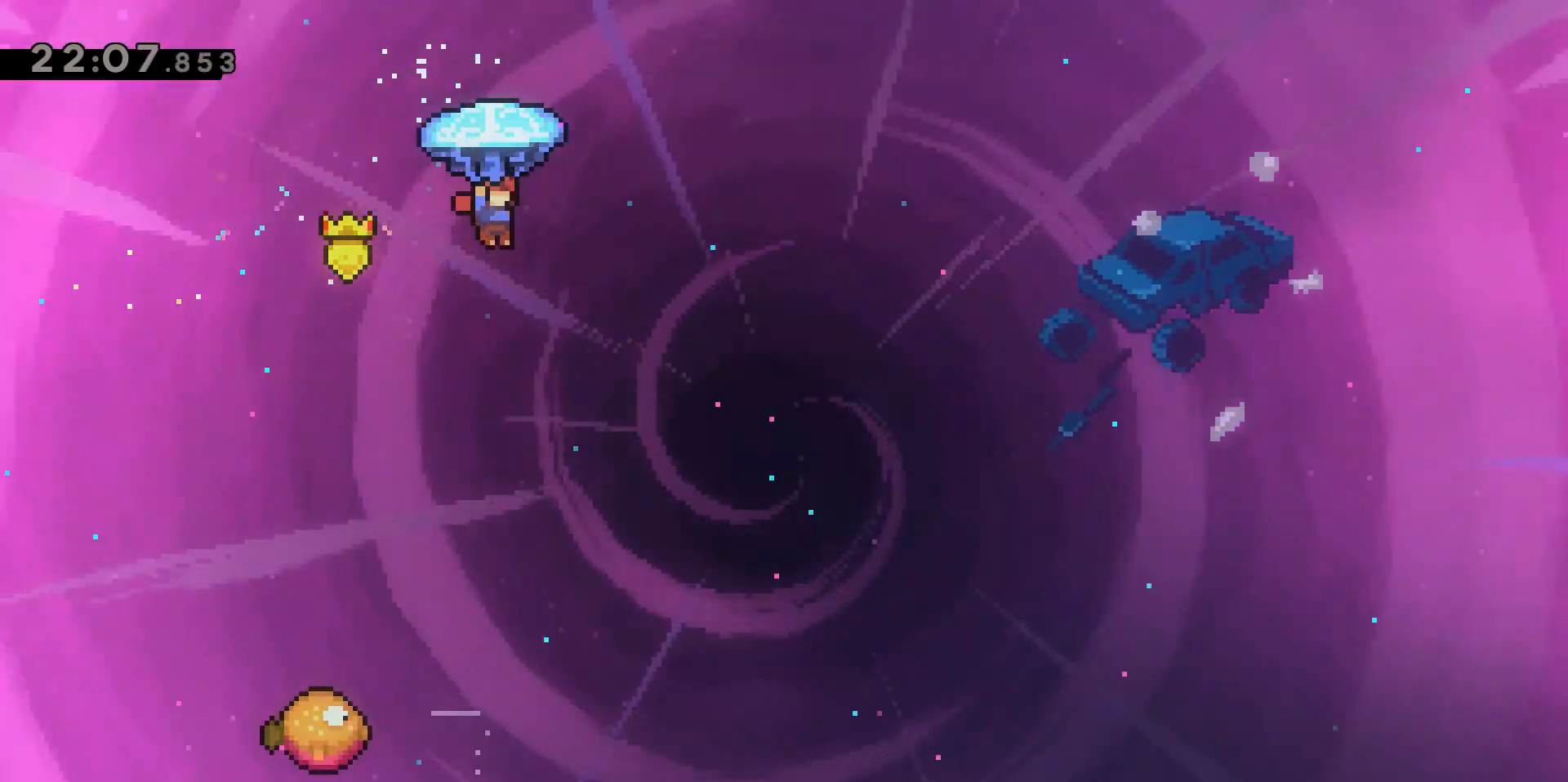
{"keys": ["d", "grab", "w"], "events": [[67, "d", "down"]]}
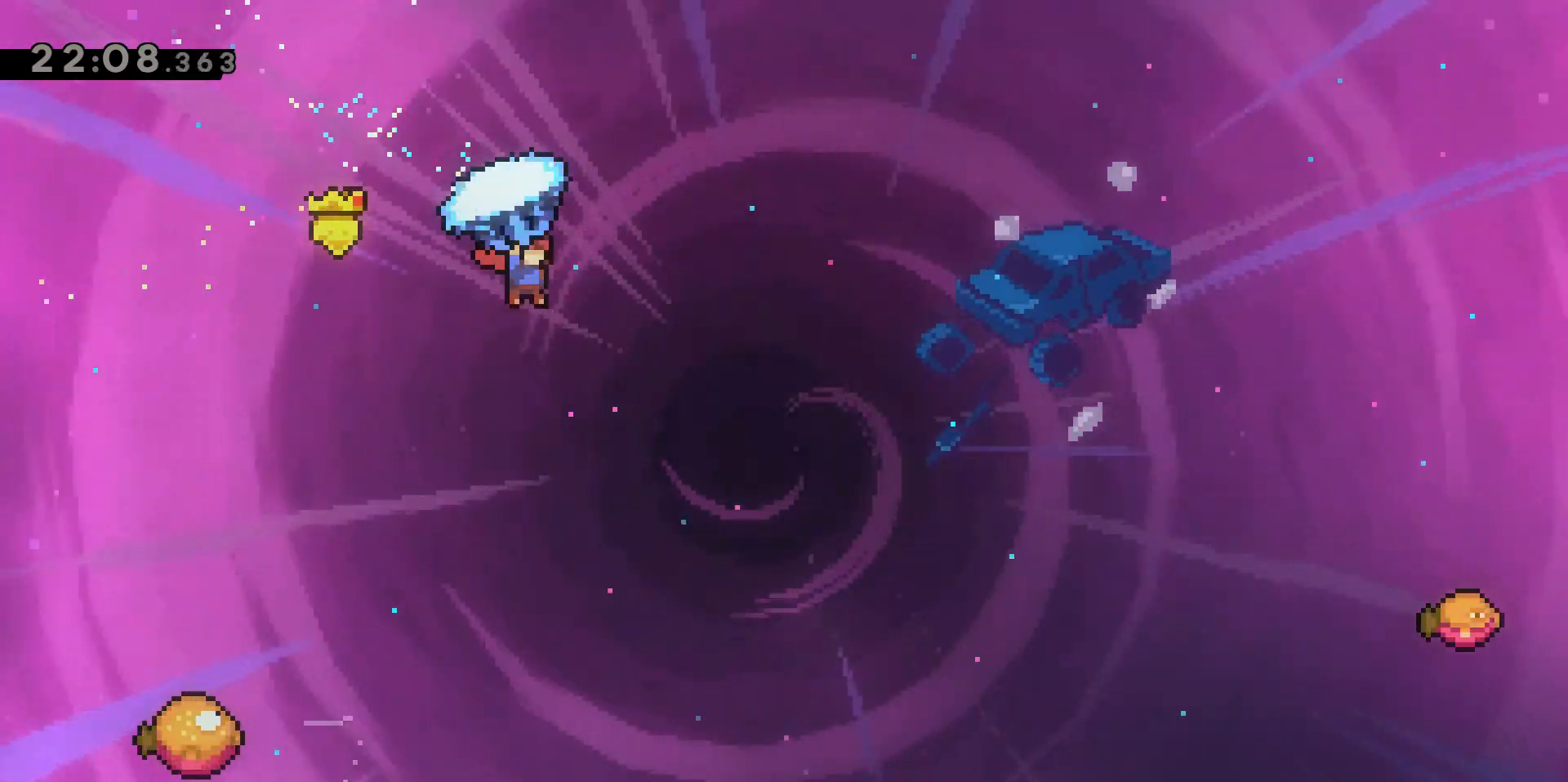
{"keys": ["d", "dash", "grab", "w"], "events": [[33, "grab", "up"], [133, "grab", "down"], [217, "dash", "down"]]}
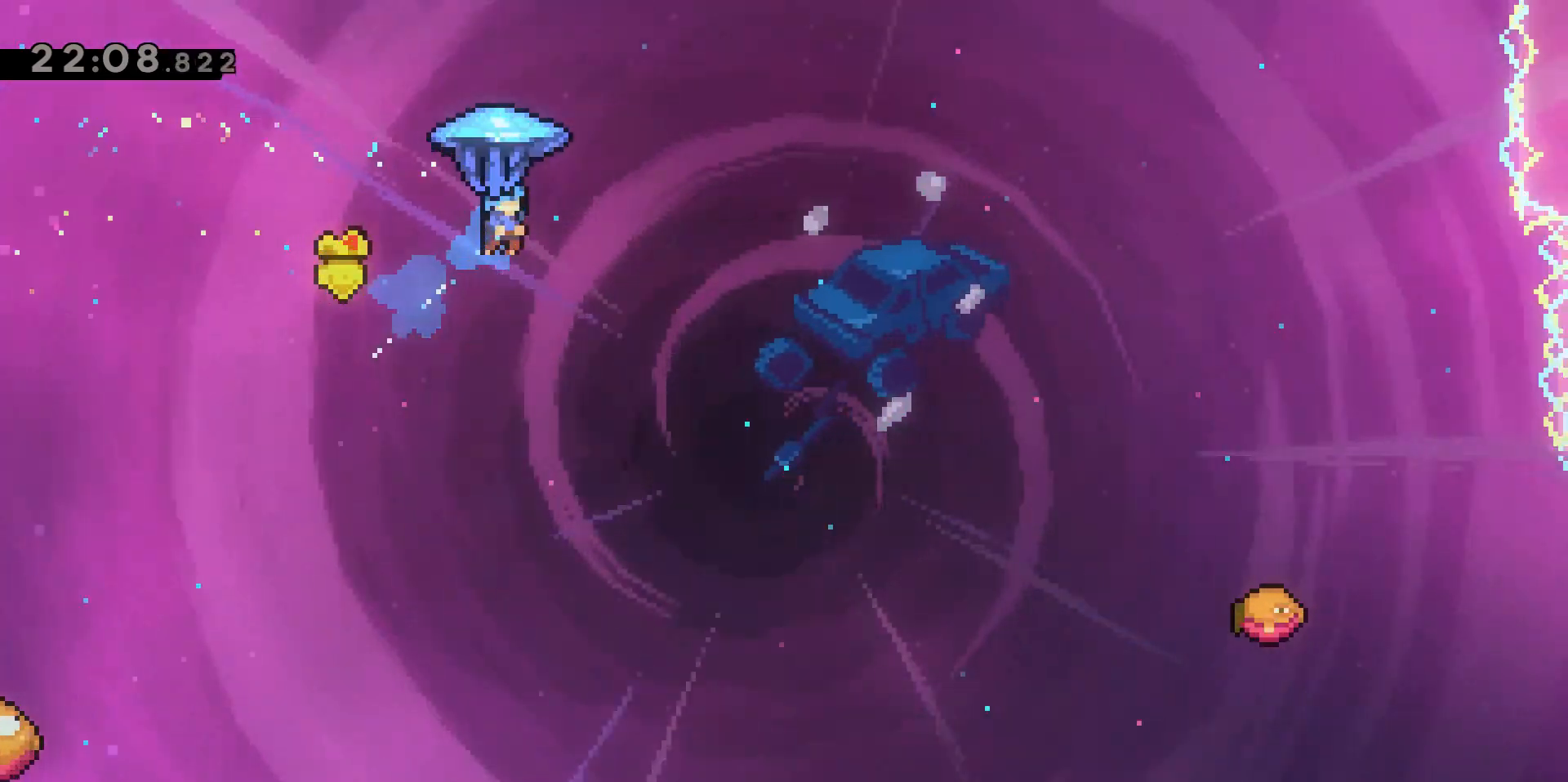
{"keys": ["d", "grab", "w"], "events": [[50, "dash", "up"]]}
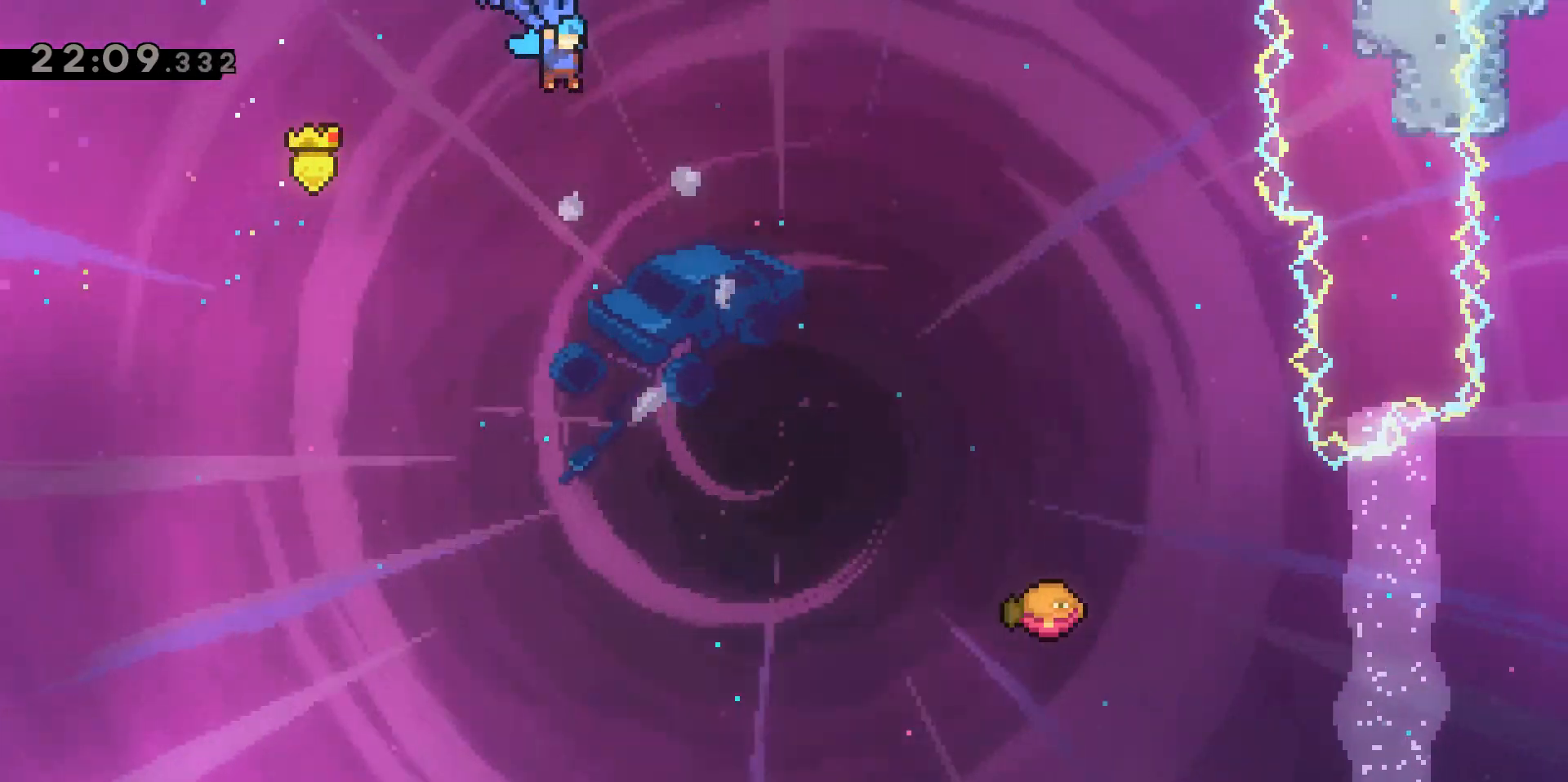
{"keys": ["d", "grab"], "events": [[200, "w", "up"]]}
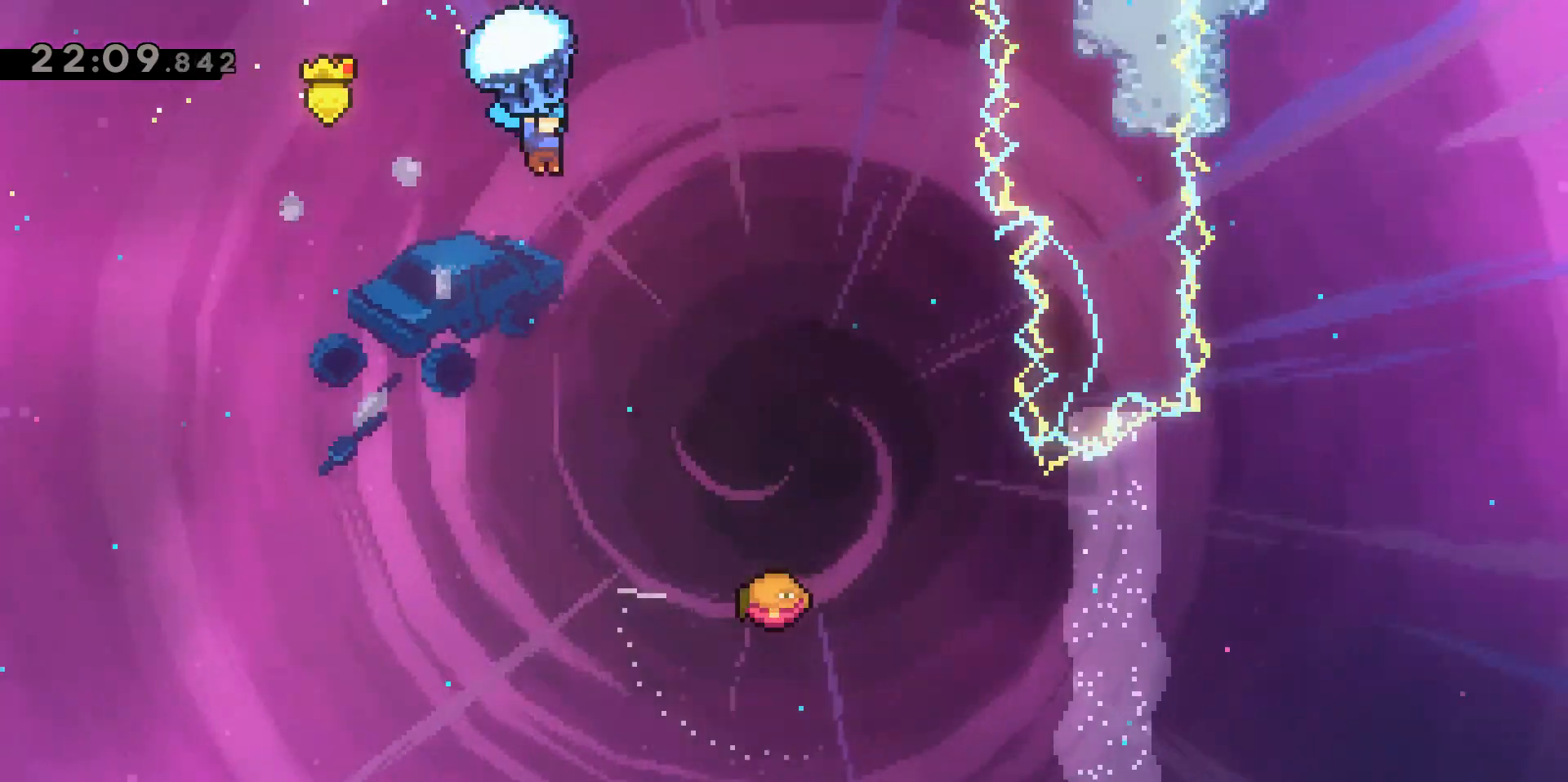
{"keys": ["grab"], "events": [[183, "s", "down"], [267, "s", "up"], [500, "d", "up"]]}
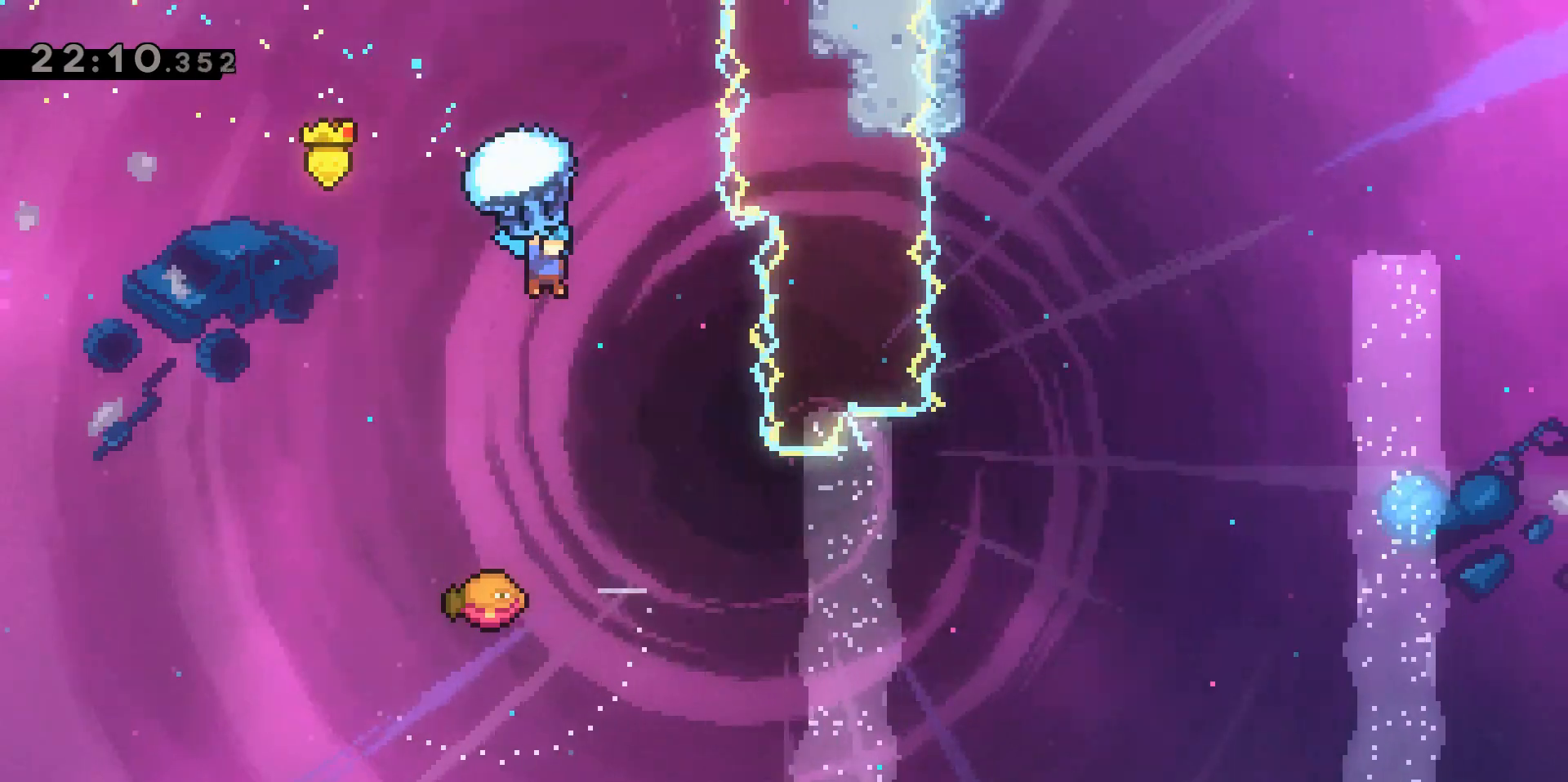
{"keys": ["d", "grab", "w"], "events": [[150, "w", "down"], [433, "d", "down"]]}
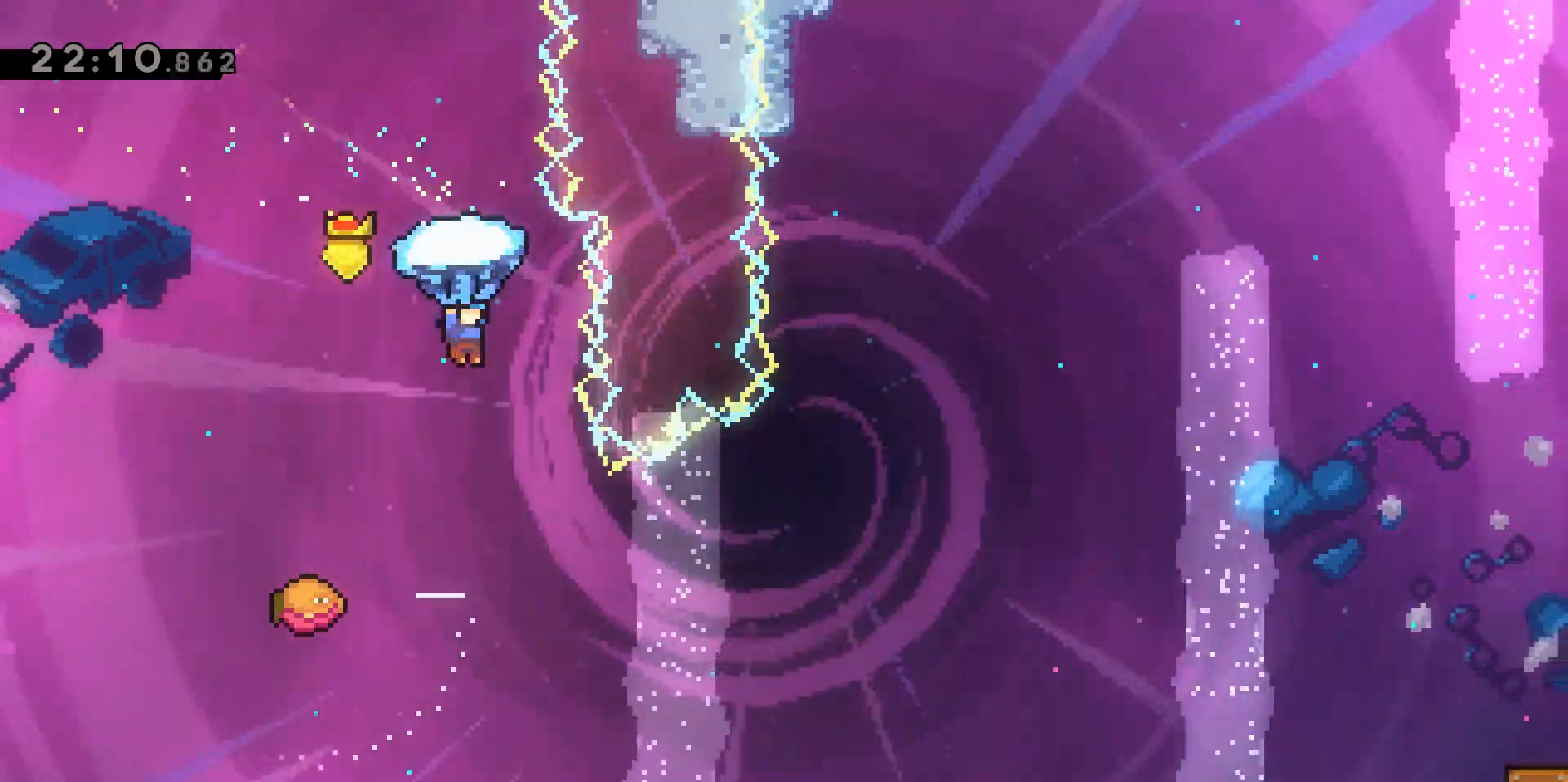
{"keys": [], "events": [[17, "d", "up"], [17, "grab", "up"], [17, "w", "up"], [400, "a", "down"], [433, "a", "up"]]}
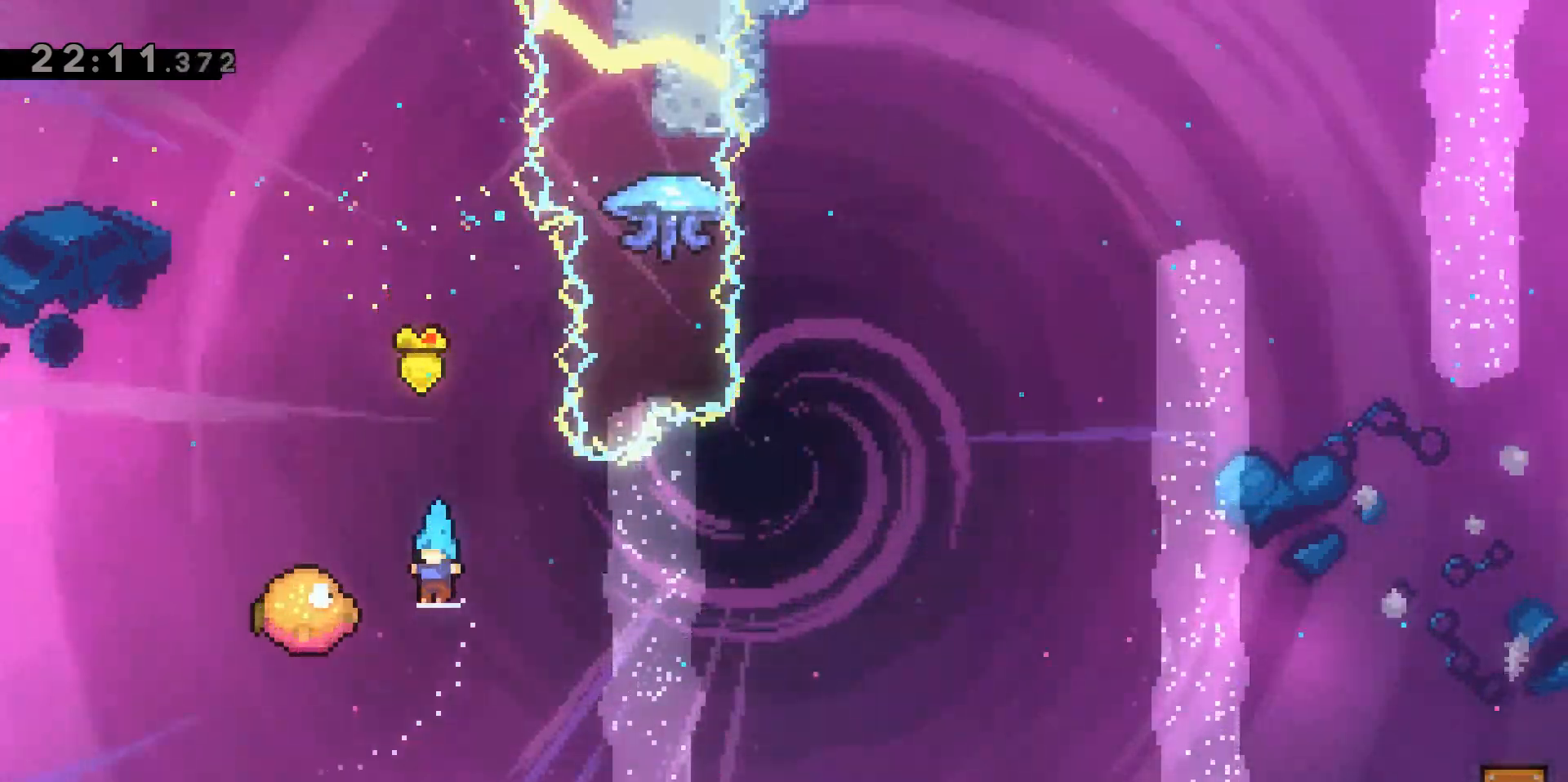
{"keys": ["grab", "w"], "events": [[500, "grab", "down"], [500, "w", "down"]]}